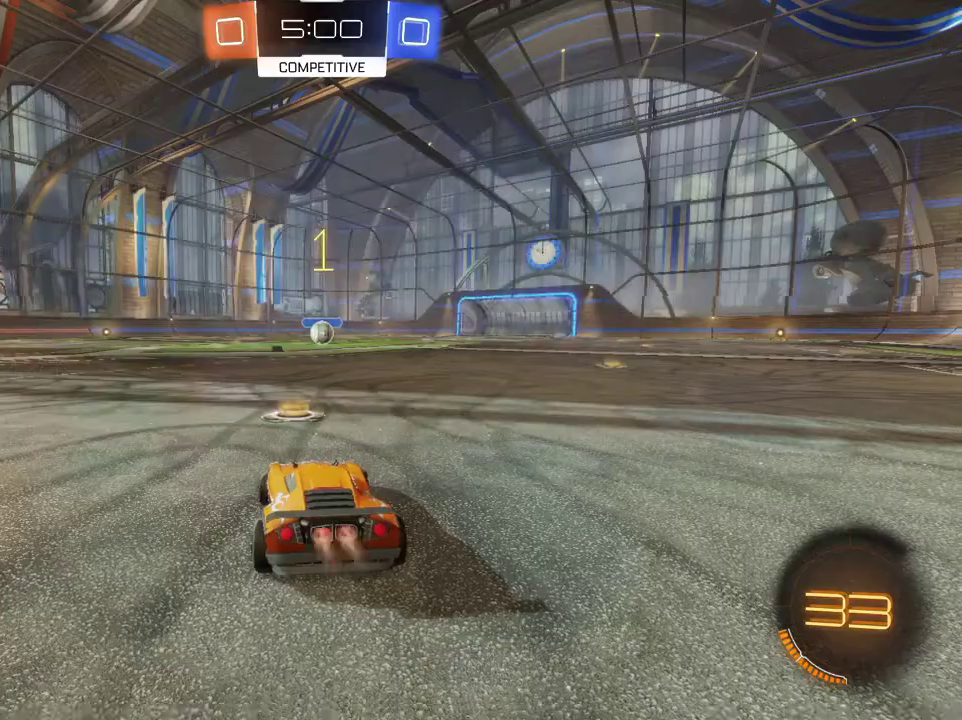
Gameplay with a controller (PlayStation layout); each line is a JSON object with the inputs held at the frame after it (dt_ms = milliseconds from this image to that frame). "events" lists button and stick changes between this image and that frame as [ms after this image, input, new state], when the widget could be followed in between.
{"dt_ms": 700, "buttons": ["CROSS", "R1", "R2"], "left_stick": "up-left", "right_stick": "center", "events": [[100, "left_stick", "center"], [333, "left_stick", "right"], [467, "CROSS", "down"], [534, "left_stick", "up-left"]]}
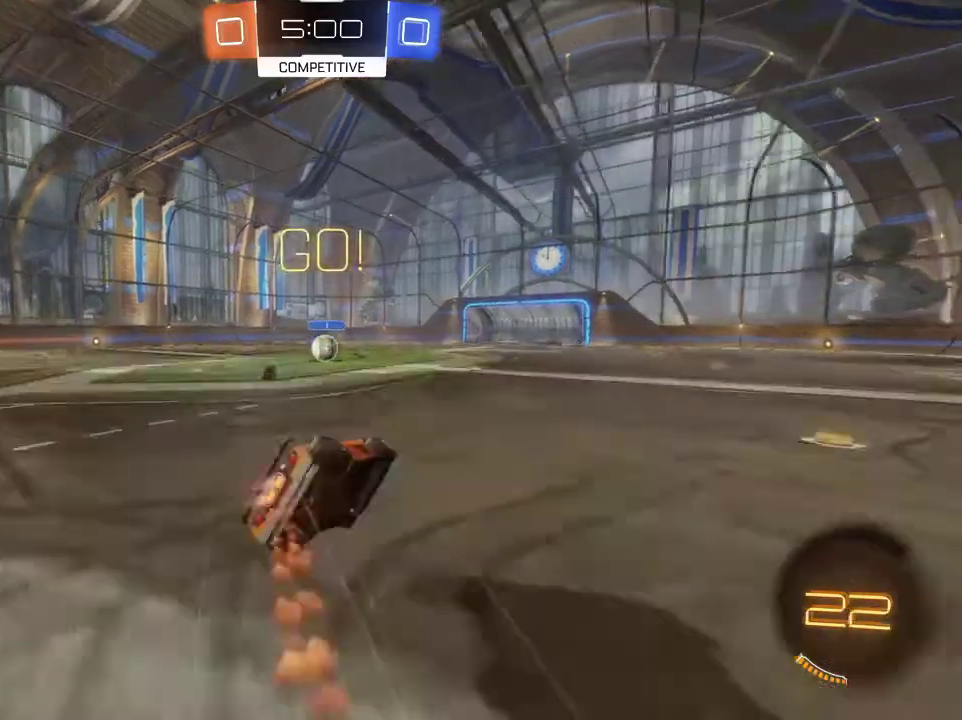
{"dt_ms": 501, "buttons": [], "left_stick": "center", "right_stick": "center", "events": [[134, "left_stick", "center"], [367, "CROSS", "up"], [367, "R1", "up"], [401, "R2", "up"]]}
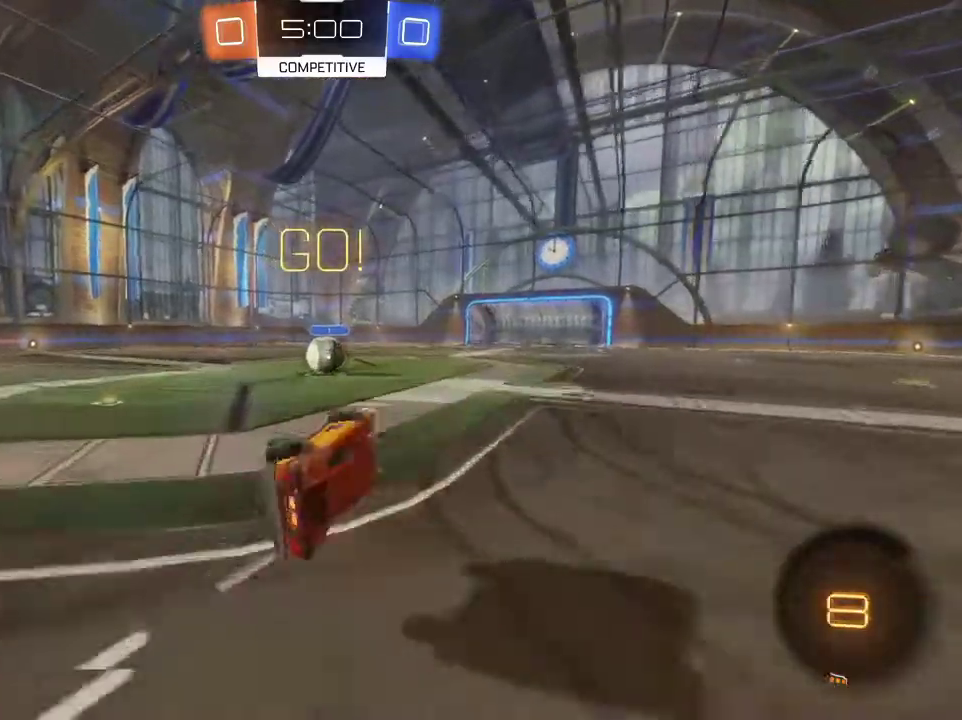
{"dt_ms": 300, "buttons": [], "left_stick": "center", "right_stick": "center", "events": [[67, "left_stick", "left"], [167, "left_stick", "center"]]}
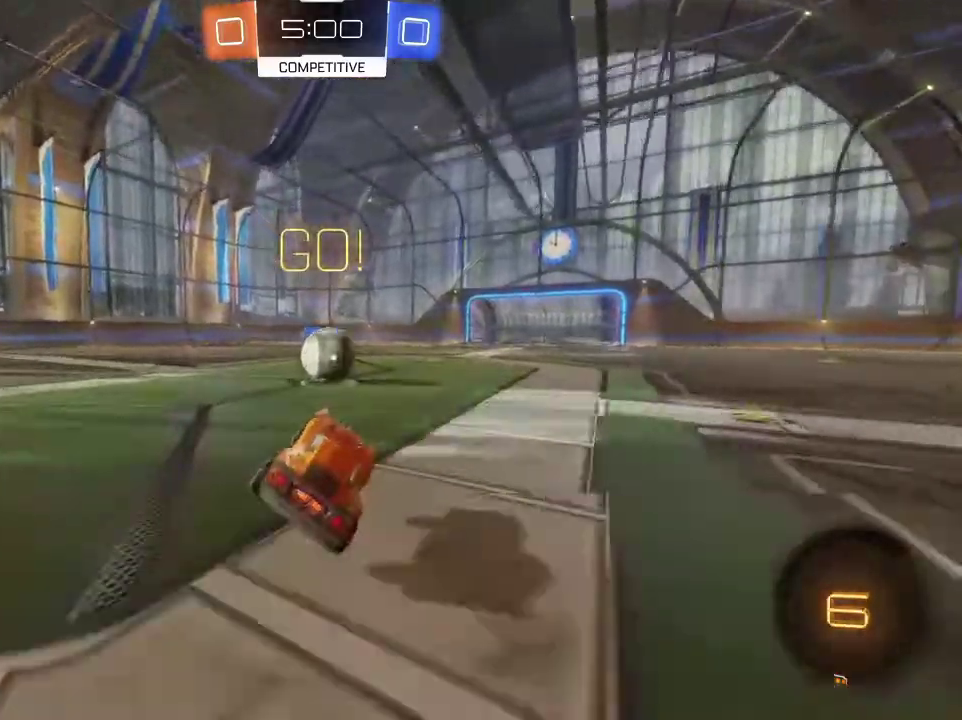
{"dt_ms": 801, "buttons": ["L1", "R2"], "left_stick": "up-right", "right_stick": "center", "events": [[100, "R2", "down"], [267, "CROSS", "down"], [367, "CROSS", "up"], [401, "left_stick", "up-left"], [434, "L1", "down"], [534, "CROSS", "down"], [534, "left_stick", "up"], [601, "left_stick", "up-right"], [668, "CROSS", "up"]]}
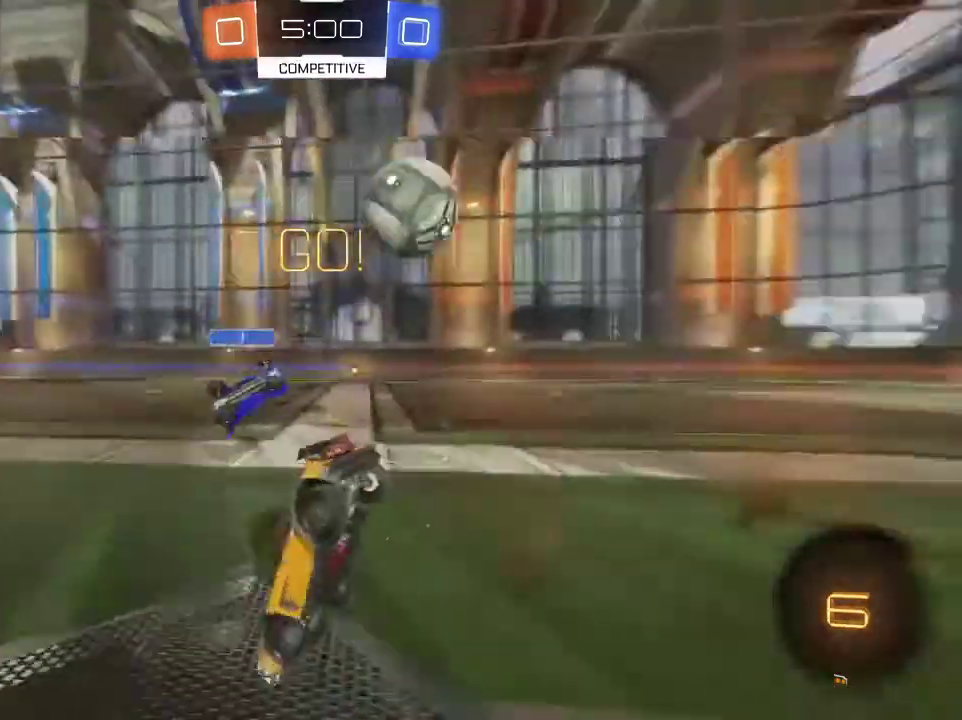
{"dt_ms": 400, "buttons": ["R2"], "left_stick": "up-right", "right_stick": "center", "events": [[234, "left_stick", "down-left"], [267, "L1", "up"], [300, "left_stick", "up-right"]]}
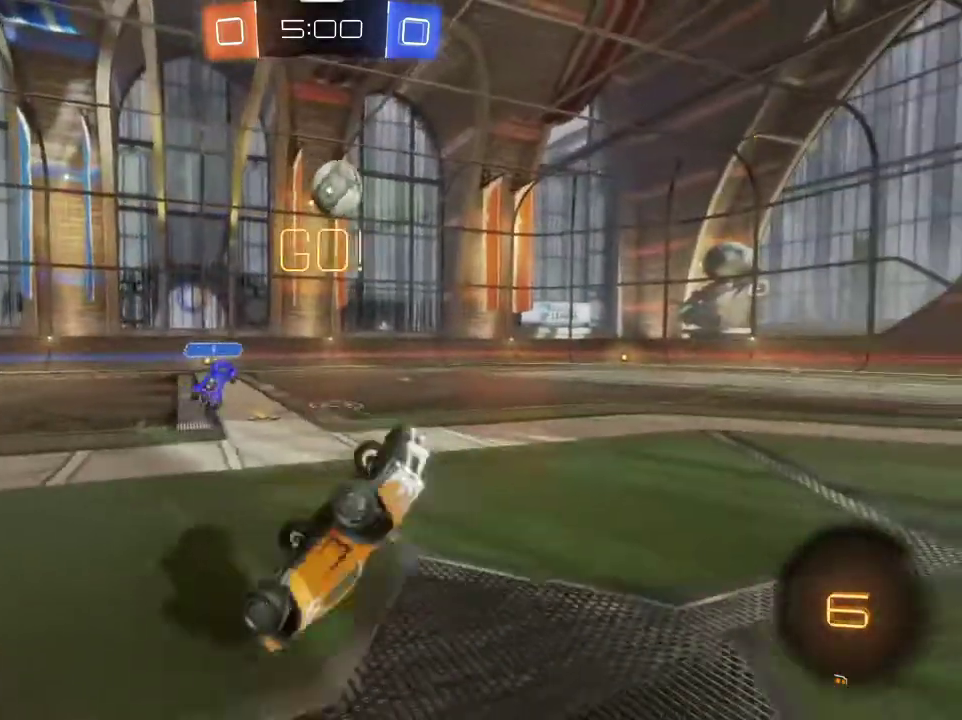
{"dt_ms": 501, "buttons": ["R2"], "left_stick": "up-right", "right_stick": "center", "events": [[134, "left_stick", "down-left"], [401, "left_stick", "up-right"]]}
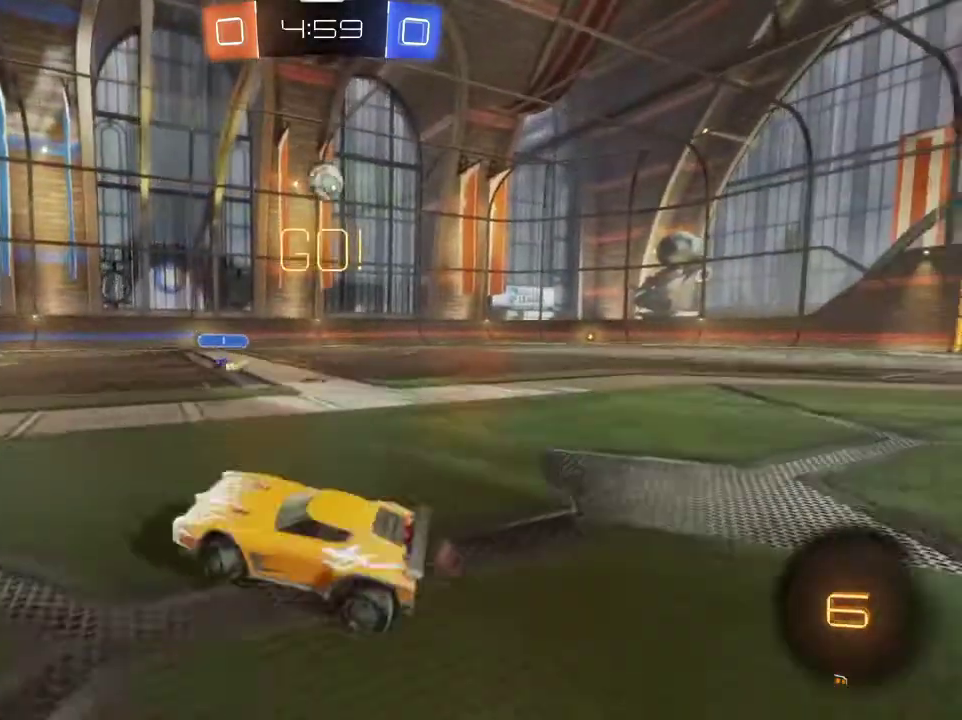
{"dt_ms": 500, "buttons": ["R2"], "left_stick": "right", "right_stick": "center", "events": [[367, "left_stick", "right"]]}
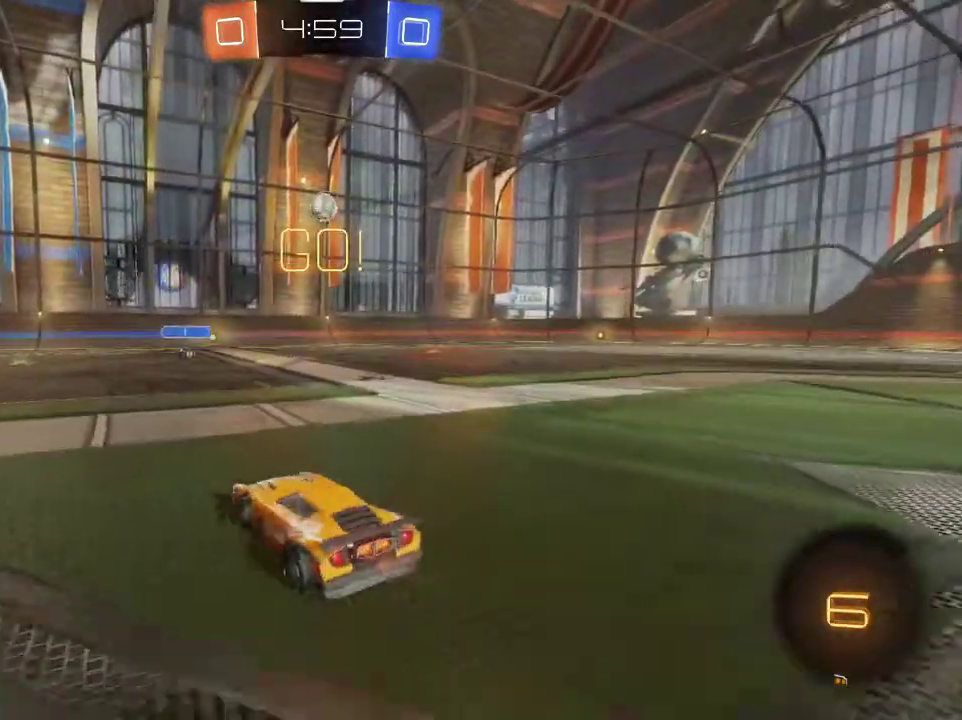
{"dt_ms": 301, "buttons": ["R1", "R2"], "left_stick": "up-right", "right_stick": "center", "events": [[134, "R1", "down"], [301, "left_stick", "up-right"]]}
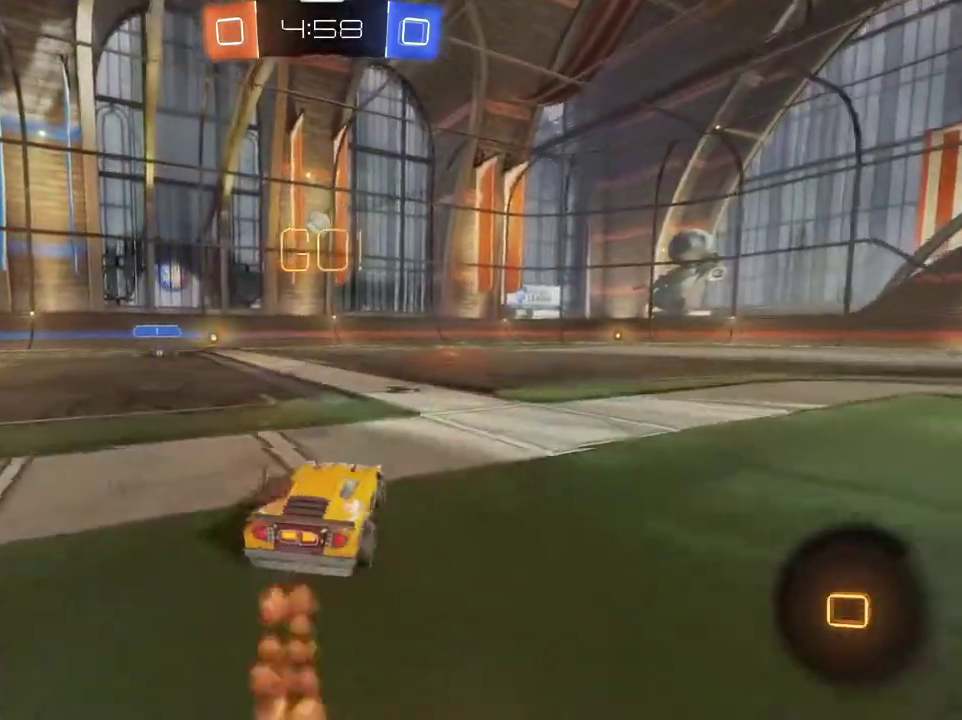
{"dt_ms": 800, "buttons": [], "left_stick": "center", "right_stick": "center", "events": [[100, "CROSS", "down"], [133, "left_stick", "up"], [400, "CROSS", "up"], [400, "R1", "up"], [567, "left_stick", "center"], [634, "R2", "up"]]}
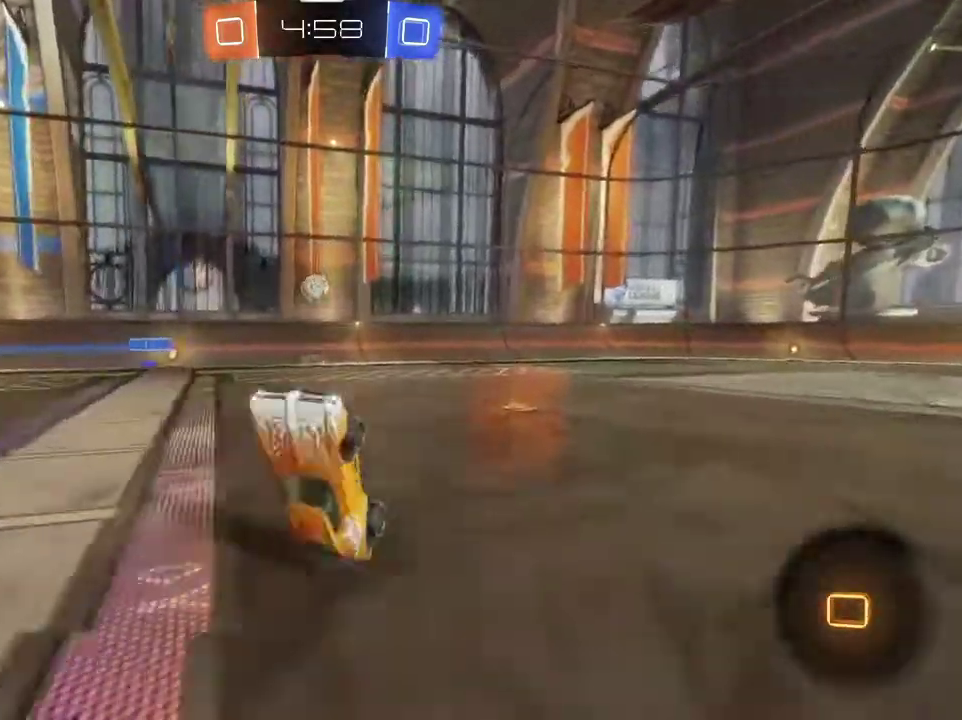
{"dt_ms": 401, "buttons": ["R2"], "left_stick": "down-right", "right_stick": "center", "events": [[234, "left_stick", "right"], [267, "R2", "down"], [368, "left_stick", "down-right"]]}
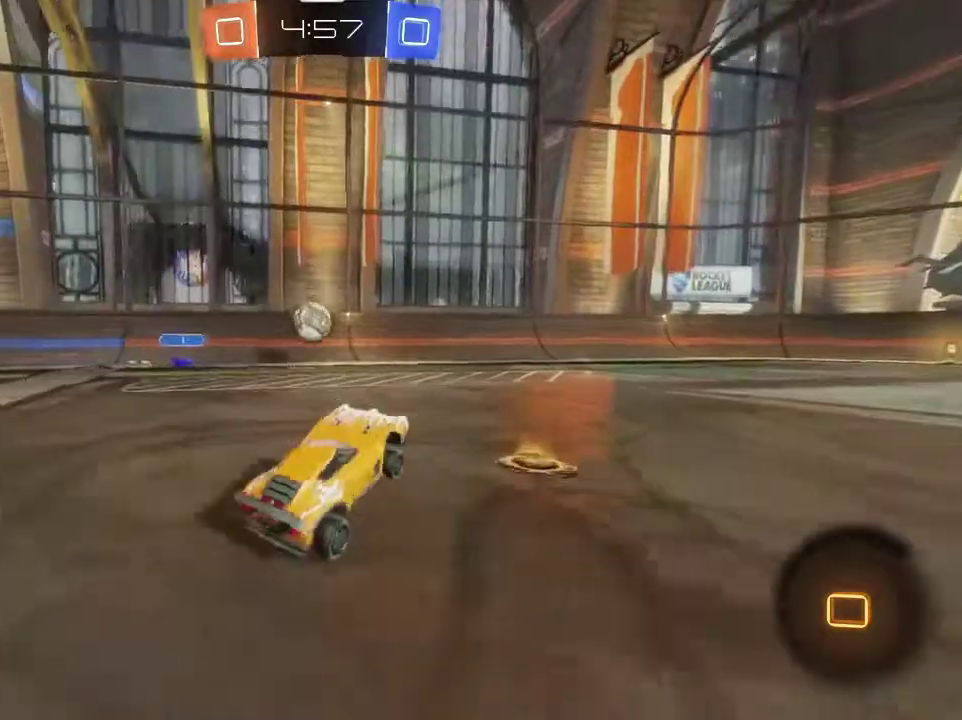
{"dt_ms": 500, "buttons": ["R1", "R2"], "left_stick": "down-right", "right_stick": "center", "events": [[167, "left_stick", "right"], [367, "R1", "down"], [434, "left_stick", "down-right"]]}
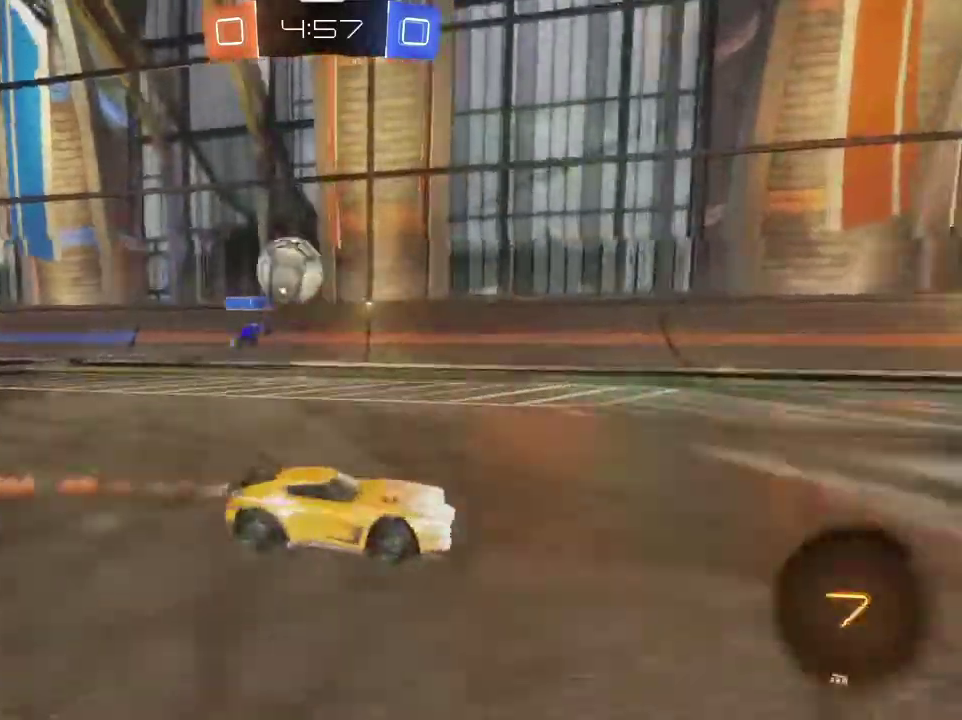
{"dt_ms": 501, "buttons": ["CROSS", "R2"], "left_stick": "up", "right_stick": "center", "events": [[67, "left_stick", "right"], [101, "R1", "up"], [201, "R1", "down"], [234, "CROSS", "down"], [267, "left_stick", "up"], [434, "R1", "up"]]}
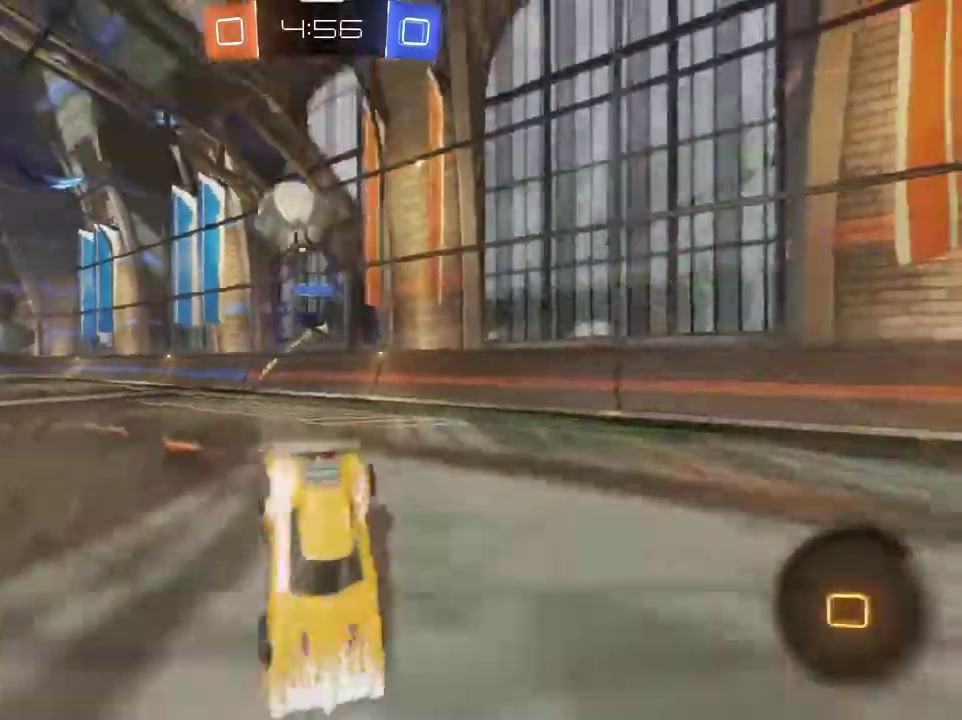
{"dt_ms": 300, "buttons": [], "left_stick": "center", "right_stick": "center", "events": [[33, "CROSS", "up"], [100, "left_stick", "center"], [300, "R2", "up"]]}
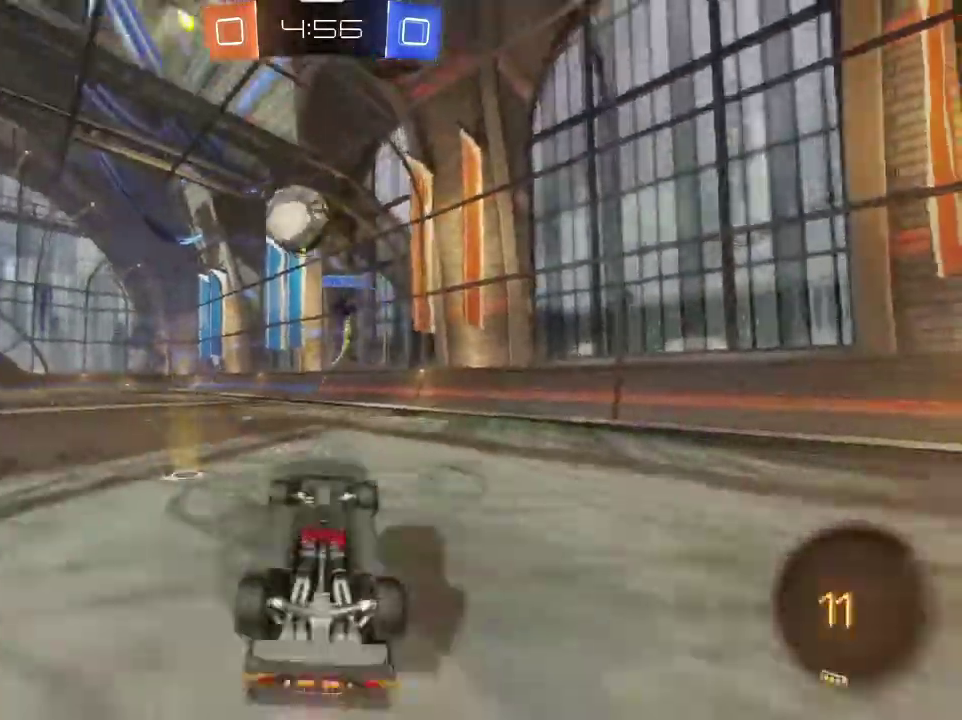
{"dt_ms": 801, "buttons": ["L2"], "left_stick": "down-right", "right_stick": "center", "events": [[601, "L2", "down"], [668, "left_stick", "down-right"]]}
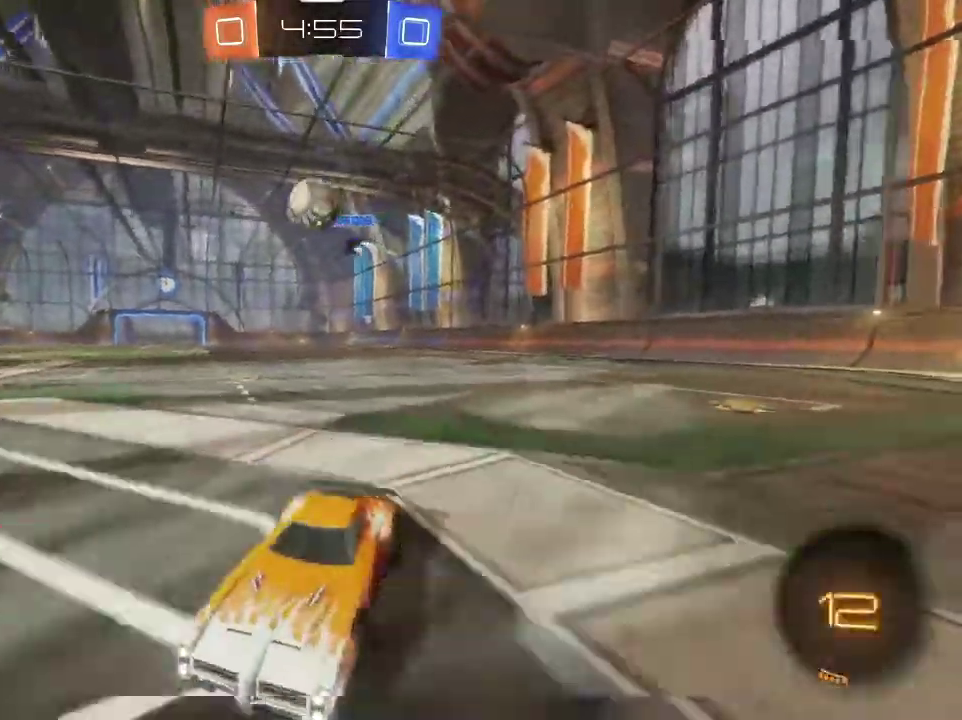
{"dt_ms": 400, "buttons": [], "left_stick": "down-right", "right_stick": "center", "events": [[167, "L2", "up"], [234, "R2", "down"], [334, "R2", "up"]]}